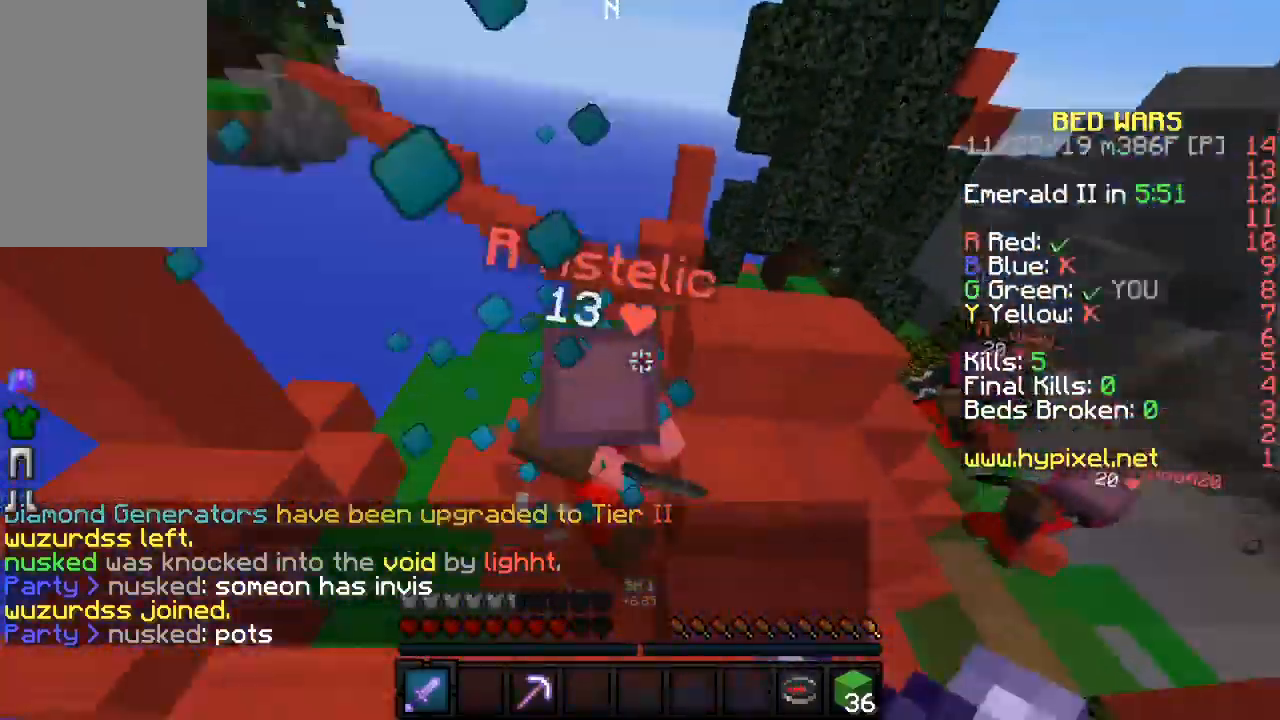
Gameplay with keyboard and mouse; each line is a JSON object with the keys and mouse buttons held at the frame after it. "events" lists presses ("down") and releases ("up") of "a", "d", "s", "sneak", "w", "mouse_left" and "mouse_right" between this image and that frame as [ms after this image, input, new state], when the widget could be followed in between. "mouse_left", "mouse_right" = the "left", "right" buttons of the "mouse" list. No other keys are recorded. Fast repeated clicks can show as one long hold. Mouse movement is not recorded. Key names are as the overlay labels them; some are game actions (e.g. jump) rather than physical keys.
{"keys": ["a", "w"], "mouse": ["left", "right"], "events": [[133, "a", "up"], [133, "d", "down"], [417, "mouse_left", "up"], [450, "mouse_left", "down"], [483, "a", "down"], [483, "d", "up"]]}
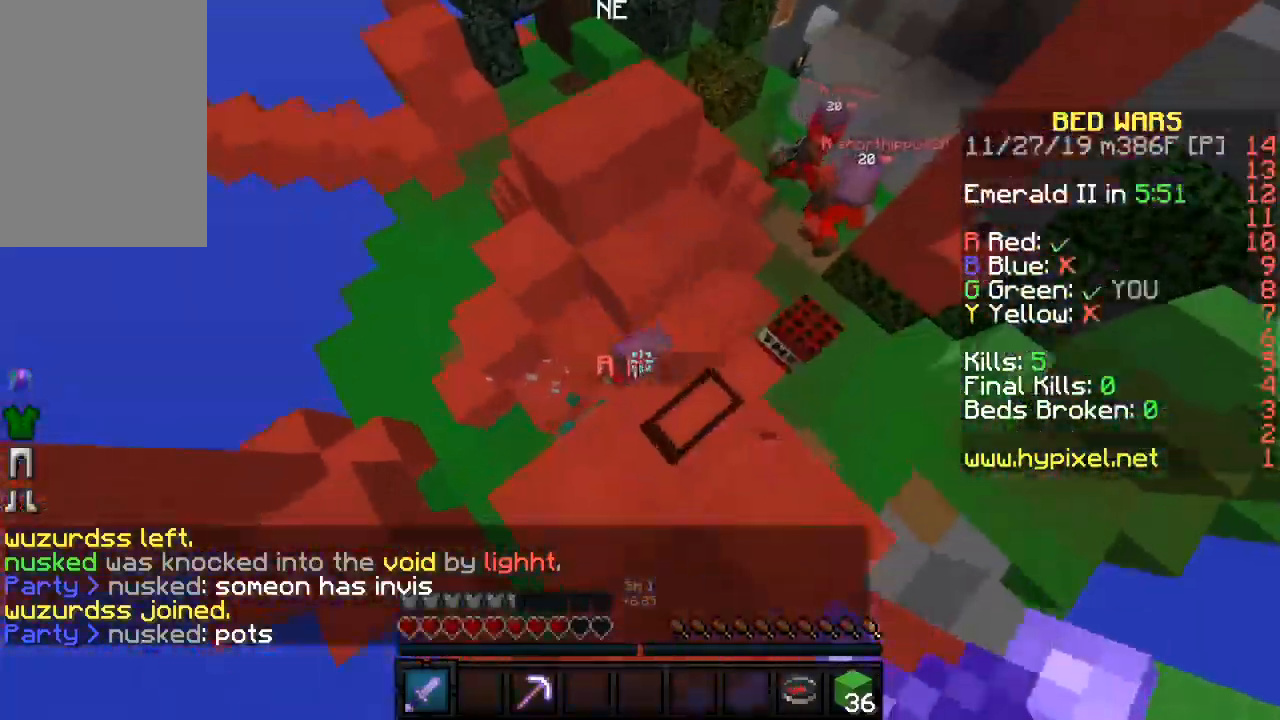
{"keys": ["a", "w"], "mouse": ["left"], "events": [[17, "mouse_right", "up"], [67, "mouse_right", "down"], [183, "a", "up"], [233, "d", "down"], [283, "mouse_right", "up"], [317, "d", "up"], [500, "a", "down"]]}
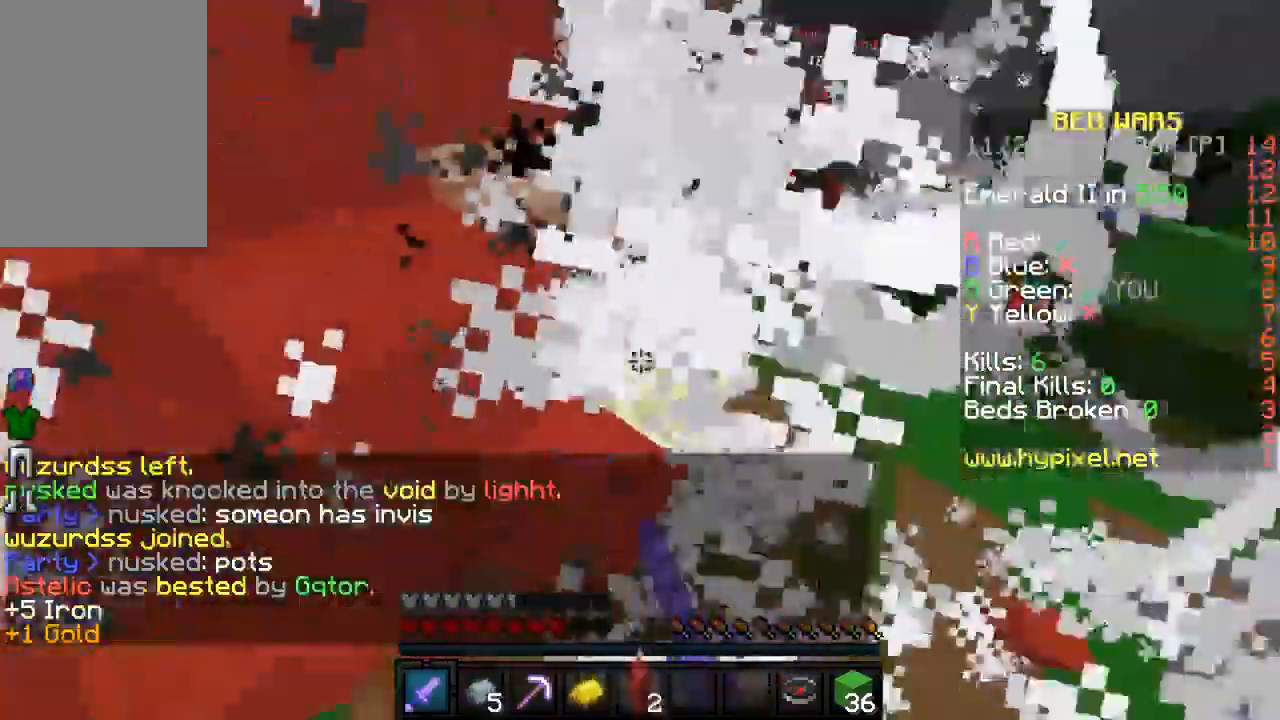
{"keys": ["d", "w"], "mouse": [], "events": [[83, "w", "up"], [150, "mouse_left", "up"], [350, "a", "up"], [350, "w", "down"], [417, "d", "down"]]}
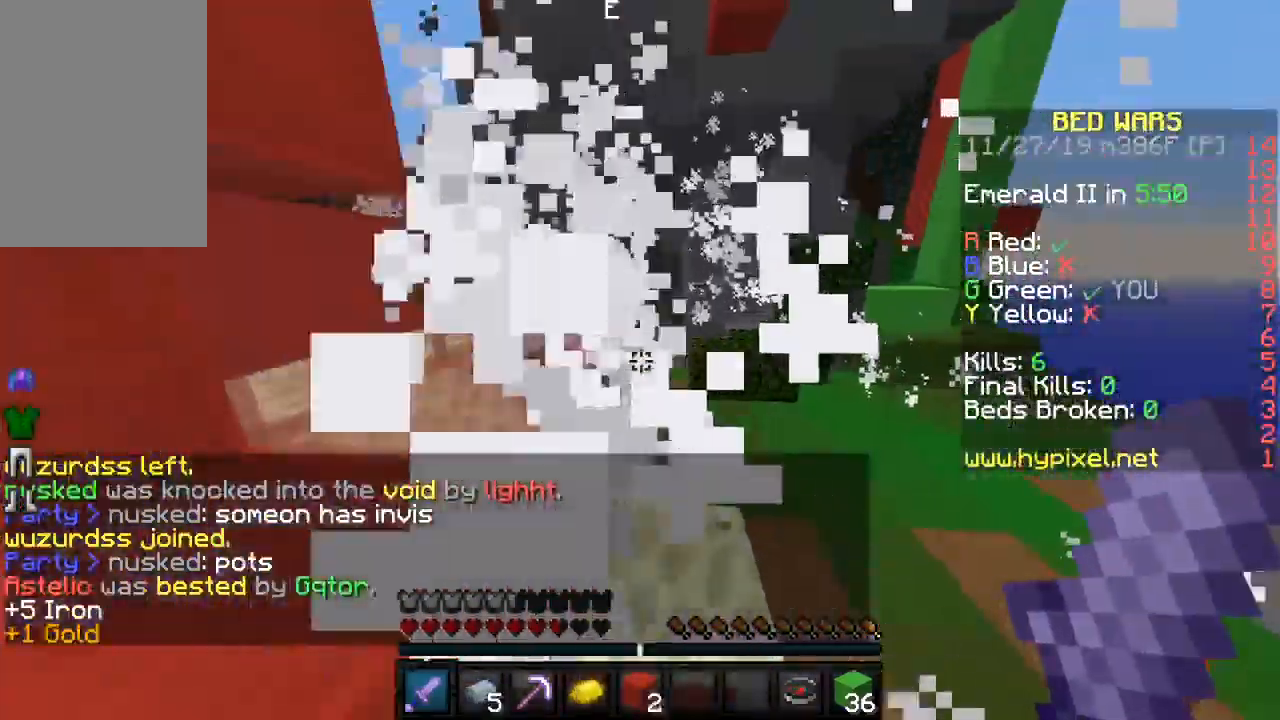
{"keys": ["w"], "mouse": ["left"], "events": [[67, "a", "down"], [67, "d", "up"], [183, "mouse_left", "down"], [200, "mouse_right", "down"], [267, "a", "up"], [267, "mouse_right", "up"]]}
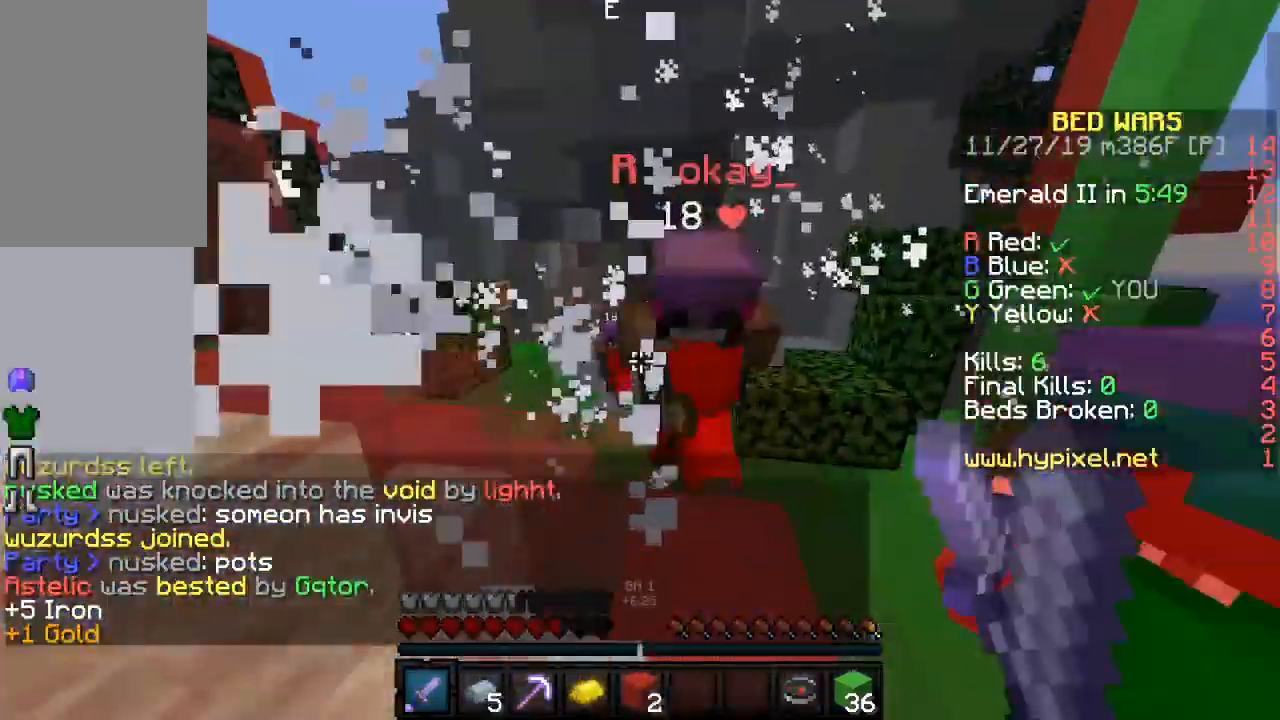
{"keys": ["a"], "mouse": ["left", "right"], "events": [[17, "mouse_left", "up"], [83, "d", "down"], [83, "mouse_left", "down"], [100, "mouse_right", "down"], [183, "a", "down"], [183, "d", "up"], [333, "w", "up"], [383, "d", "down"], [400, "s", "down"], [433, "d", "up"], [500, "s", "up"]]}
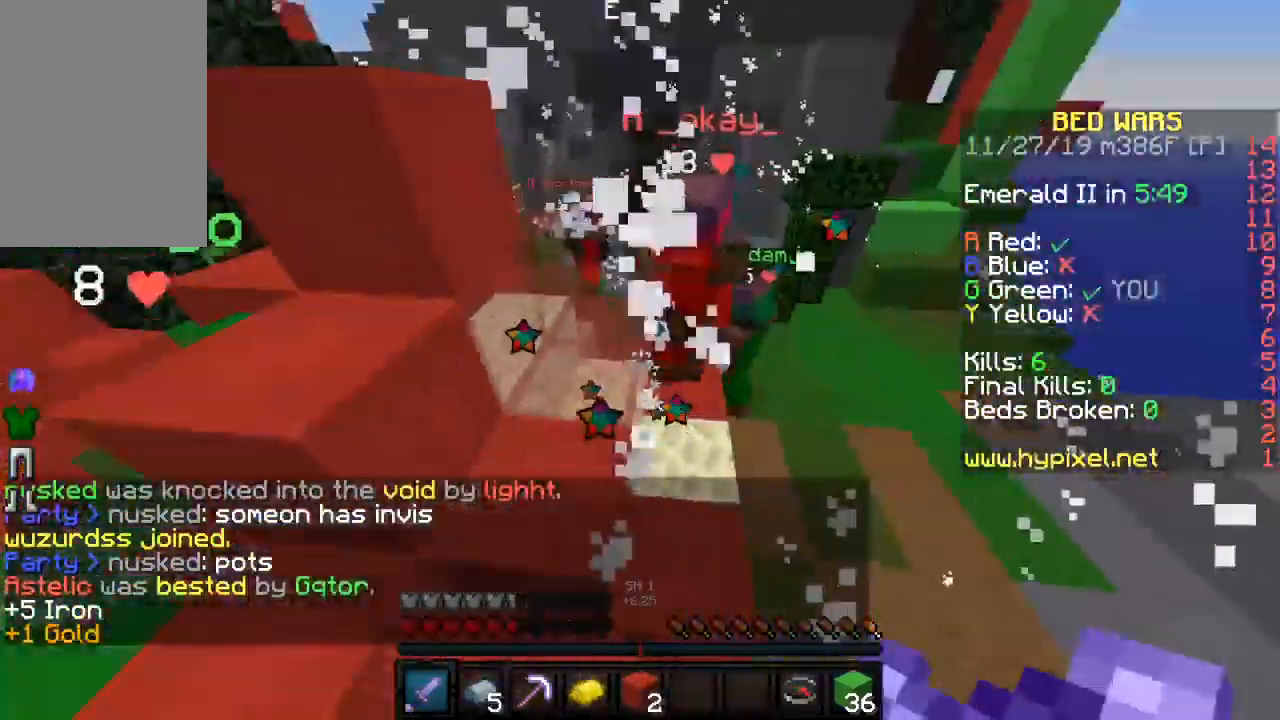
{"keys": ["d", "w"], "mouse": [], "events": [[50, "w", "down"], [83, "a", "up"], [133, "mouse_right", "up"], [300, "mouse_left", "up"], [350, "mouse_left", "down"], [450, "mouse_left", "up"], [467, "d", "down"]]}
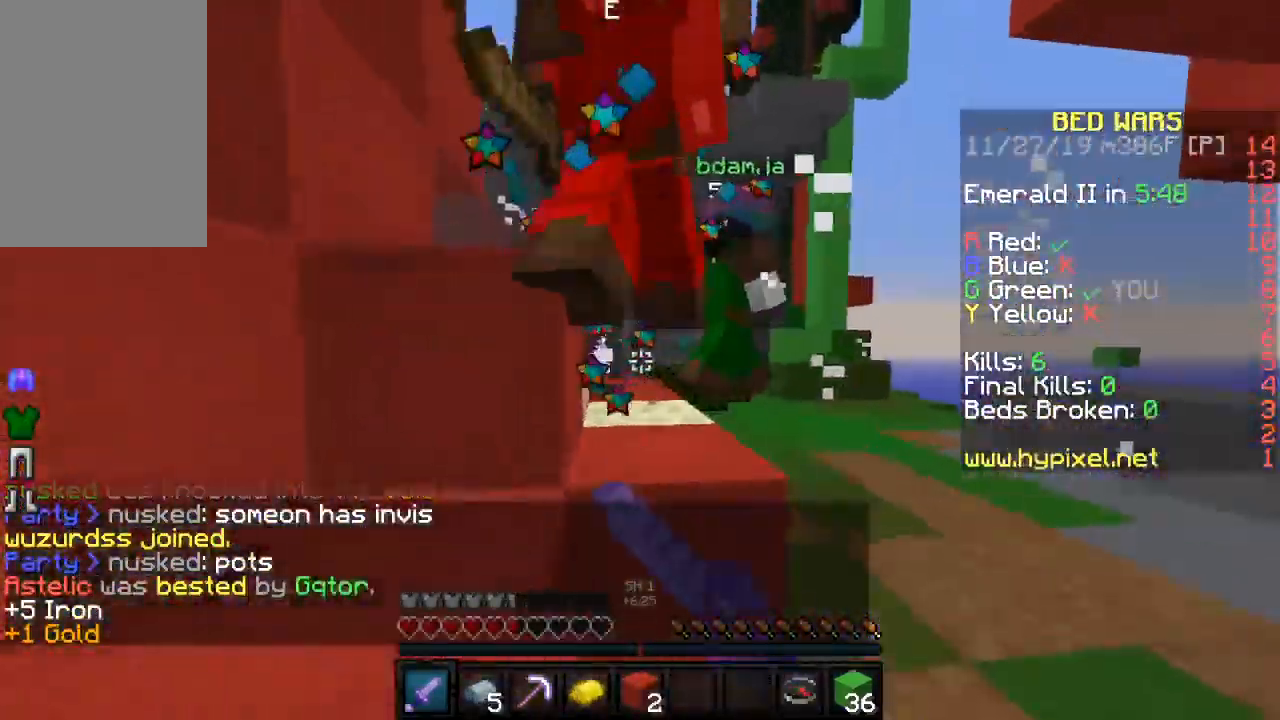
{"keys": ["a"], "mouse": ["left"], "events": [[83, "mouse_left", "down"], [250, "d", "up"], [283, "a", "down"], [283, "mouse_right", "down"], [333, "w", "up"], [383, "mouse_left", "up"], [383, "mouse_right", "up"], [417, "mouse_left", "down"]]}
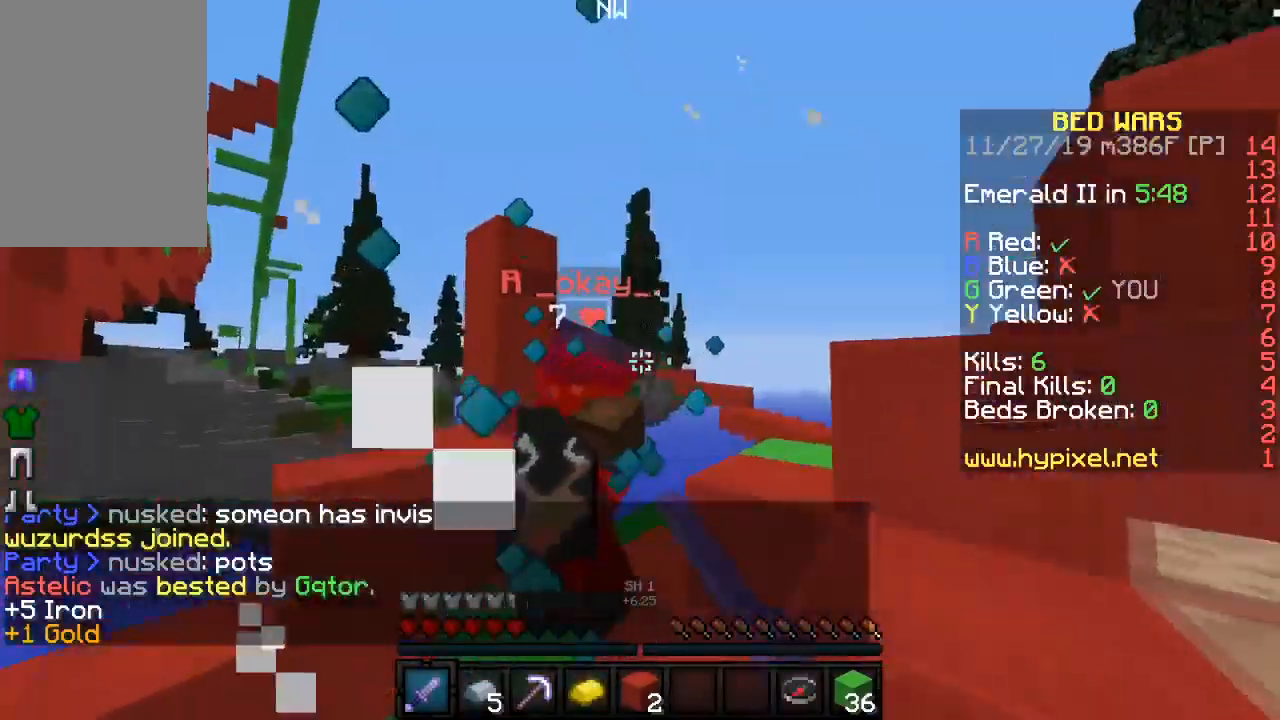
{"keys": ["a", "w"], "mouse": ["left"], "events": [[17, "w", "down"], [167, "mouse_right", "down"], [383, "mouse_right", "up"]]}
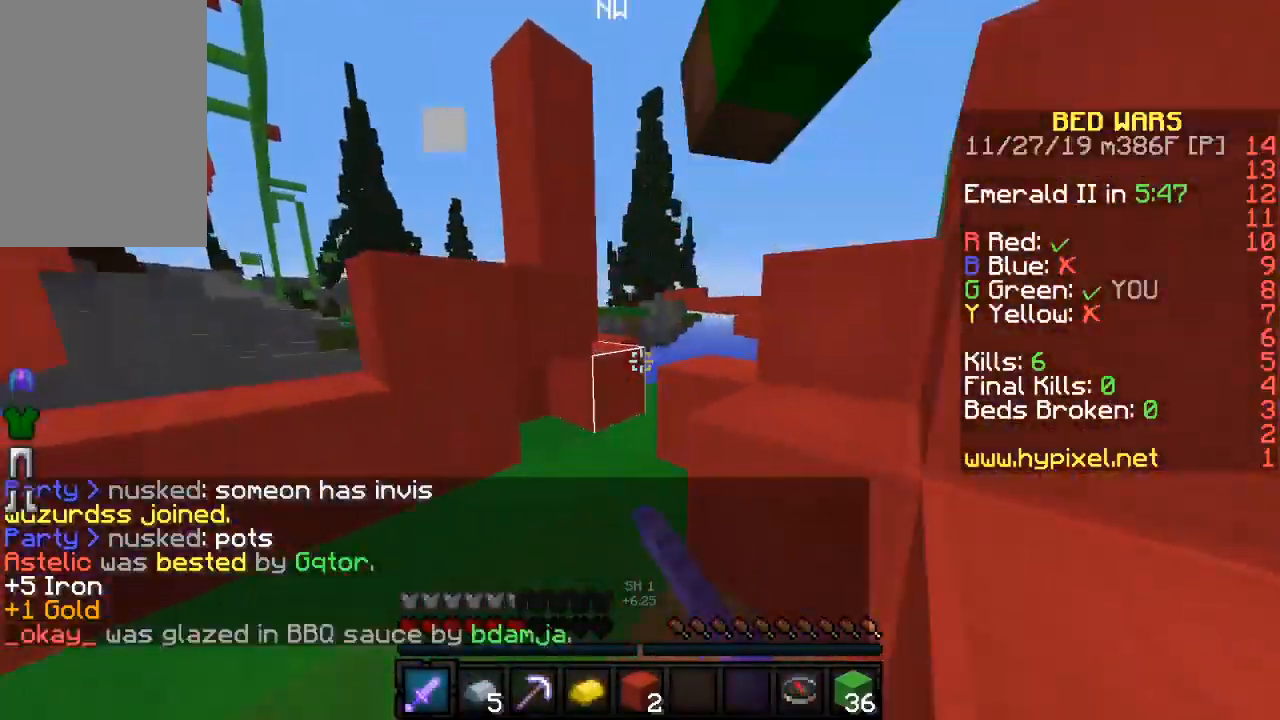
{"keys": ["d", "w"], "mouse": [], "events": [[33, "mouse_left", "up"], [67, "mouse_left", "down"], [167, "mouse_left", "up"], [217, "mouse_left", "down"], [283, "mouse_left", "up"], [300, "a", "up"], [333, "d", "down"]]}
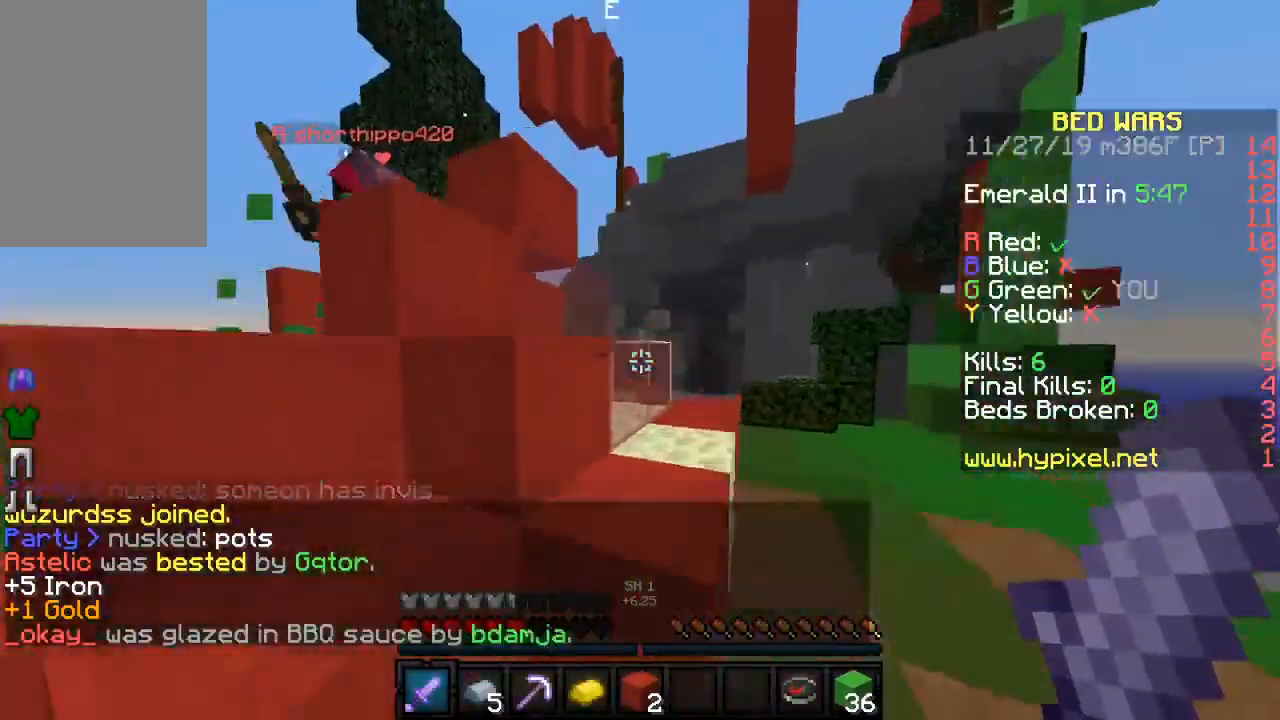
{"keys": ["a", "d", "w"], "mouse": [], "events": [[233, "d", "up"], [383, "d", "down"], [500, "a", "down"]]}
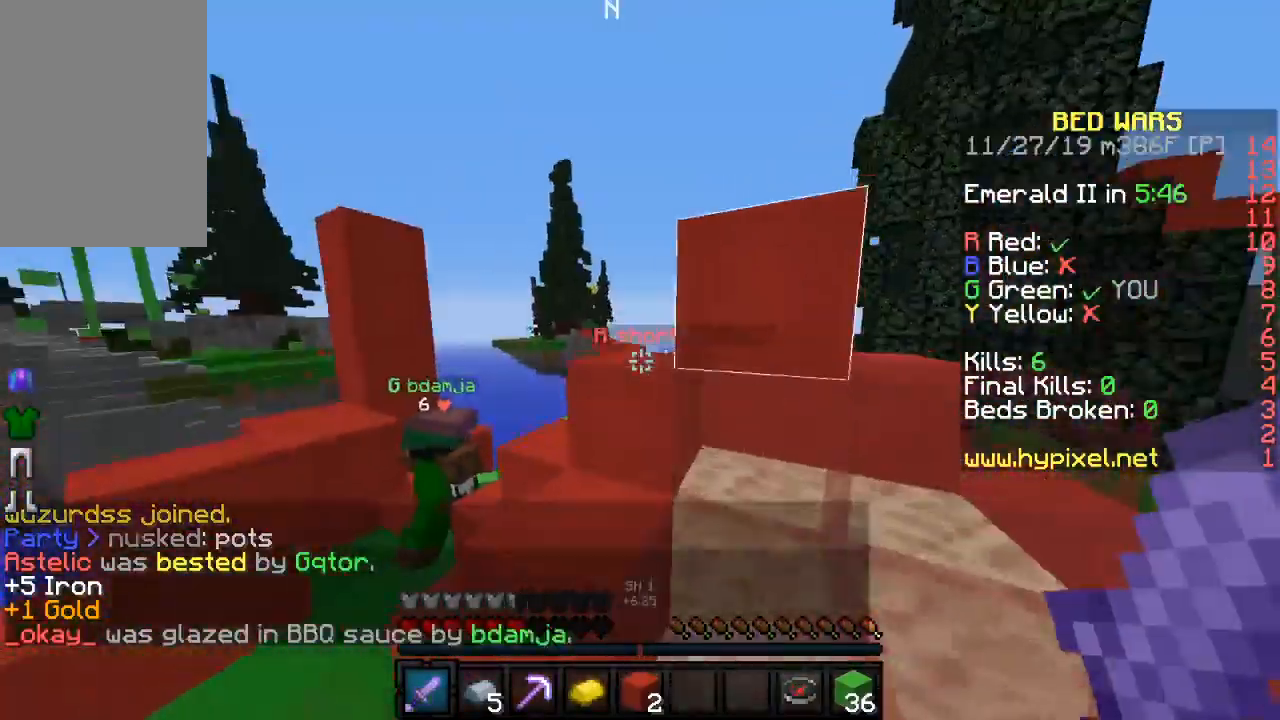
{"keys": ["a", "w"], "mouse": [], "events": [[17, "d", "up"]]}
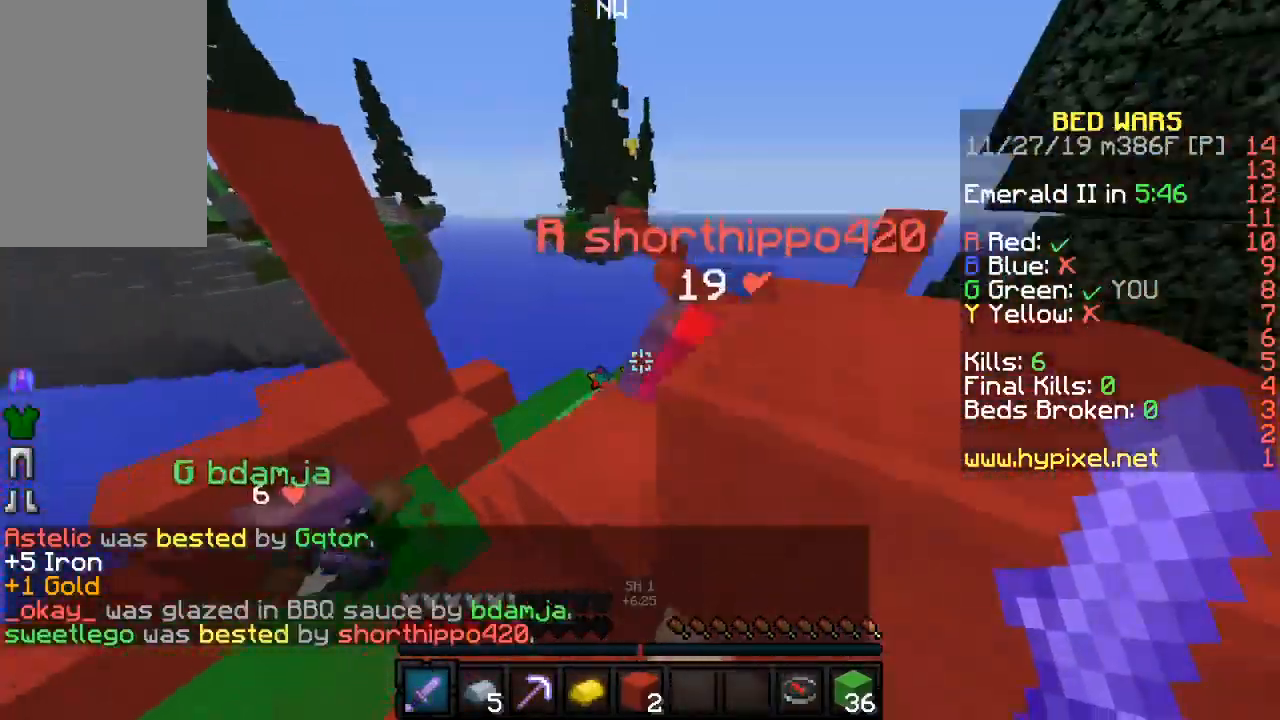
{"keys": ["a", "w"], "mouse": ["left", "right"], "events": [[217, "mouse_left", "down"], [233, "a", "up"], [300, "mouse_left", "up"], [333, "mouse_left", "down"], [333, "mouse_right", "down"], [400, "a", "down"], [433, "mouse_right", "up"], [450, "mouse_right", "down"]]}
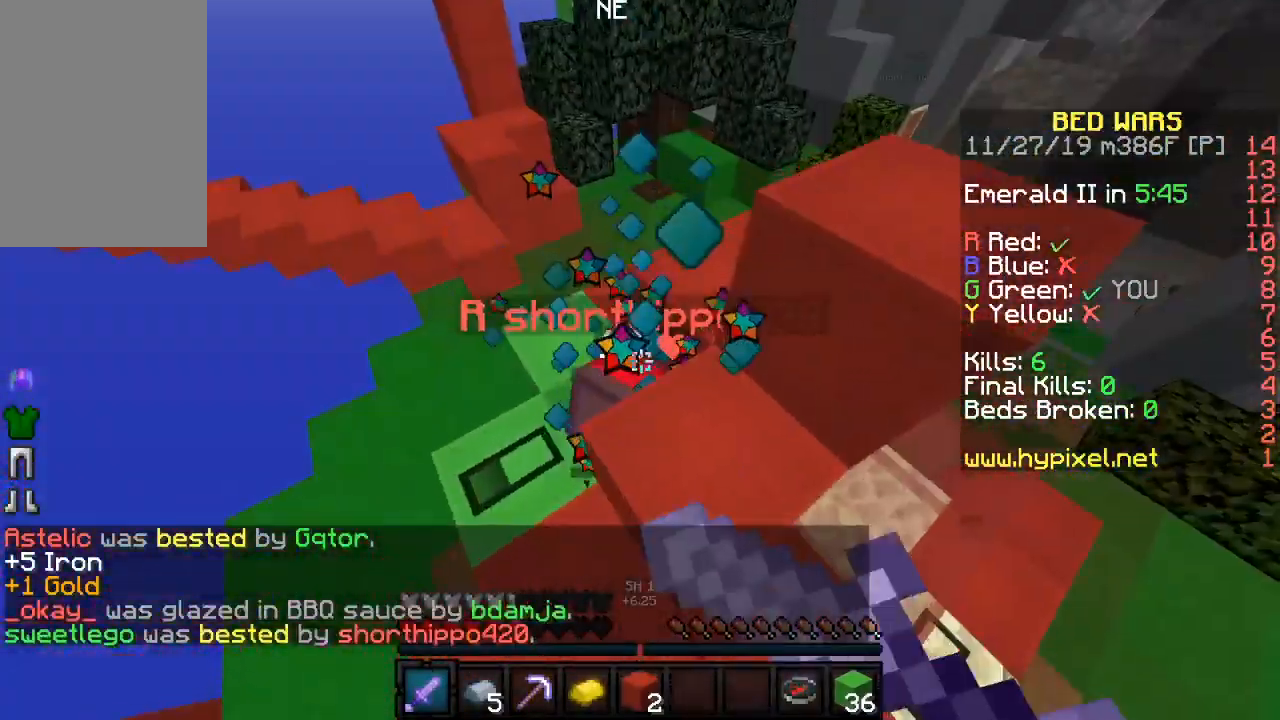
{"keys": ["a", "w"], "mouse": ["left", "right"], "events": [[200, "w", "up"], [250, "w", "down"], [283, "mouse_left", "up"], [317, "mouse_left", "down"], [333, "w", "up"], [400, "w", "down"]]}
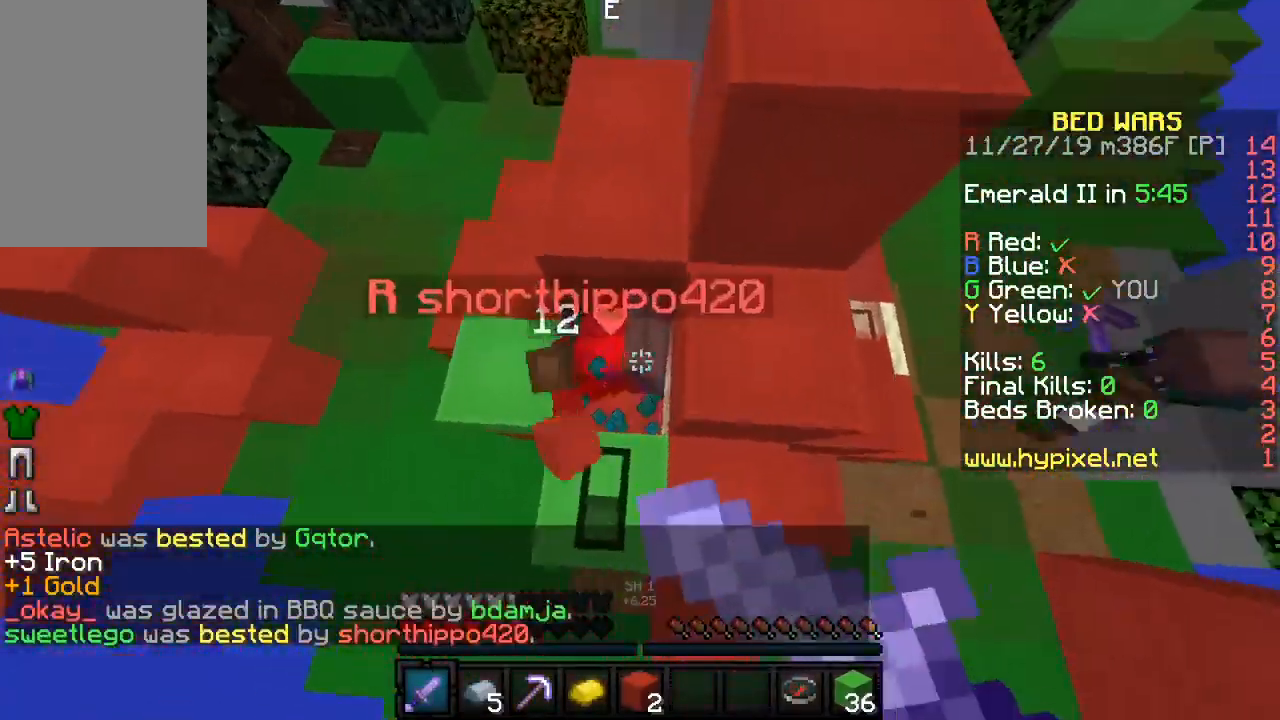
{"keys": ["a"], "mouse": ["left", "right"]}
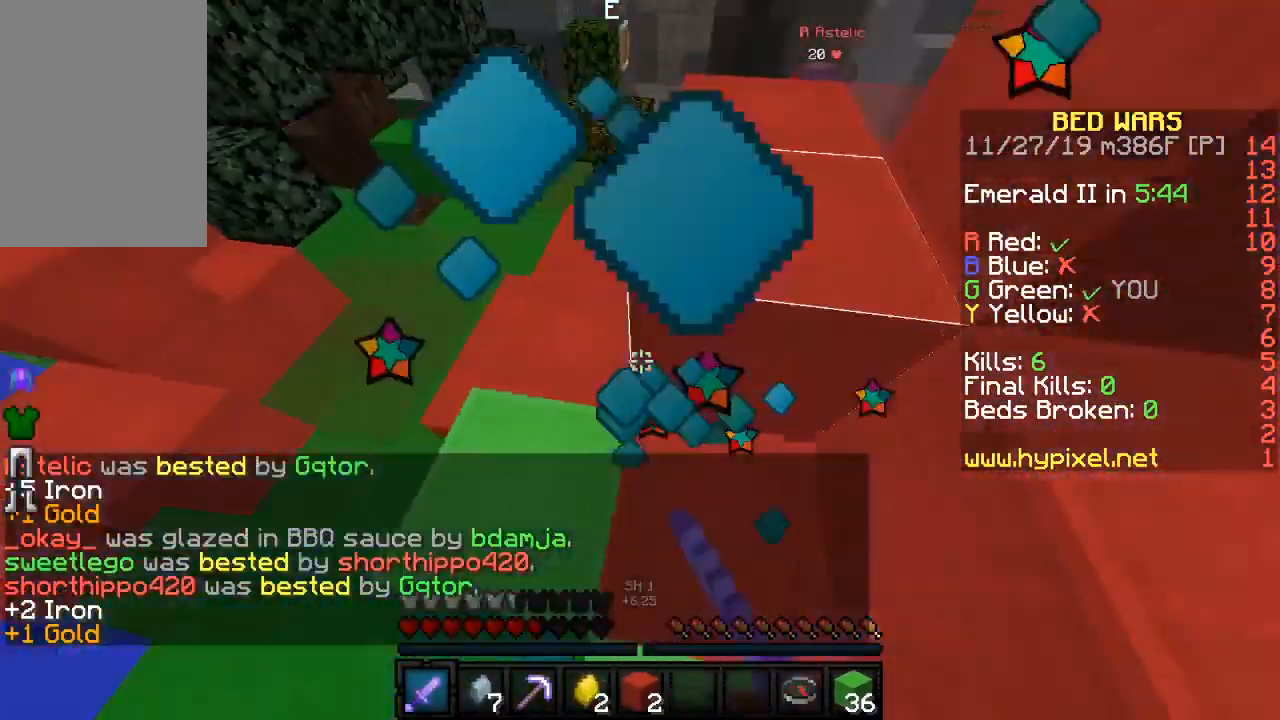
{"keys": [], "mouse": [], "events": [[50, "mouse_right", "up"], [100, "d", "down"], [150, "a", "up"], [167, "s", "down"], [183, "mouse_left", "up"], [417, "d", "up"], [417, "s", "up"]]}
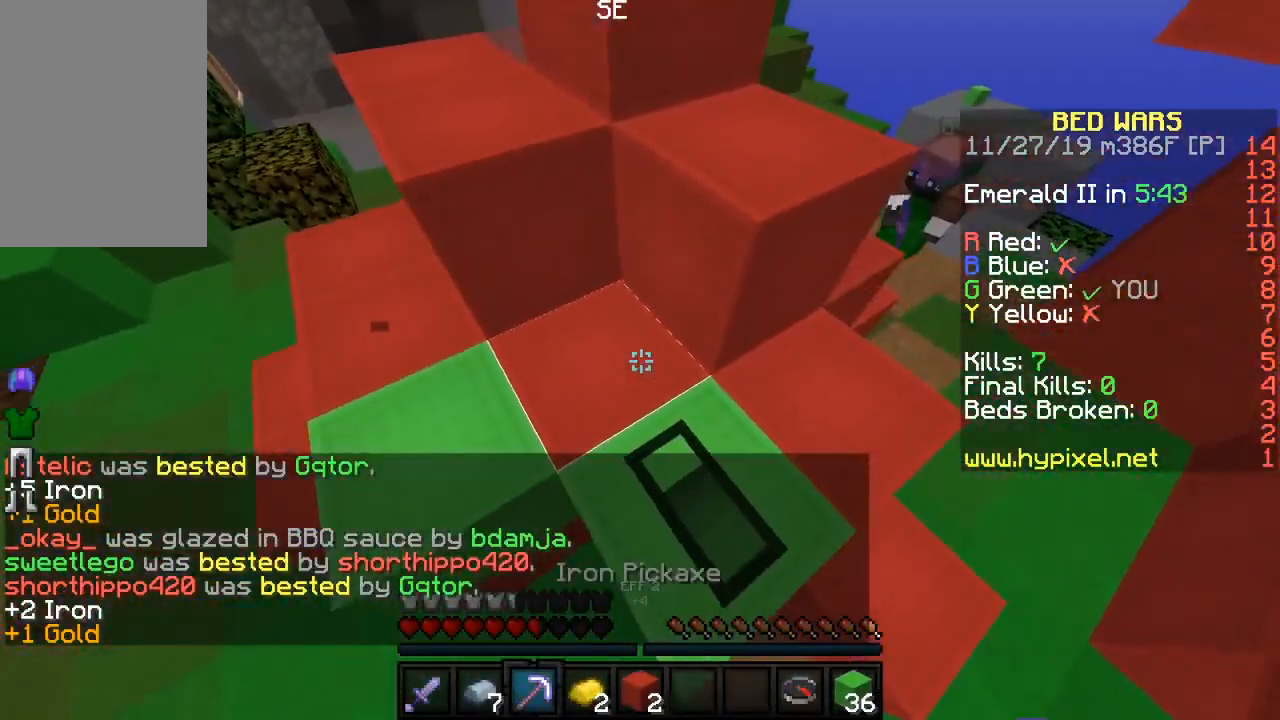
{"keys": ["sneak"], "mouse": ["left"], "events": [[17, "mouse_left", "down"], [83, "sneak", "down"], [217, "a", "down"], [250, "s", "down"], [400, "a", "up"], [433, "s", "up"]]}
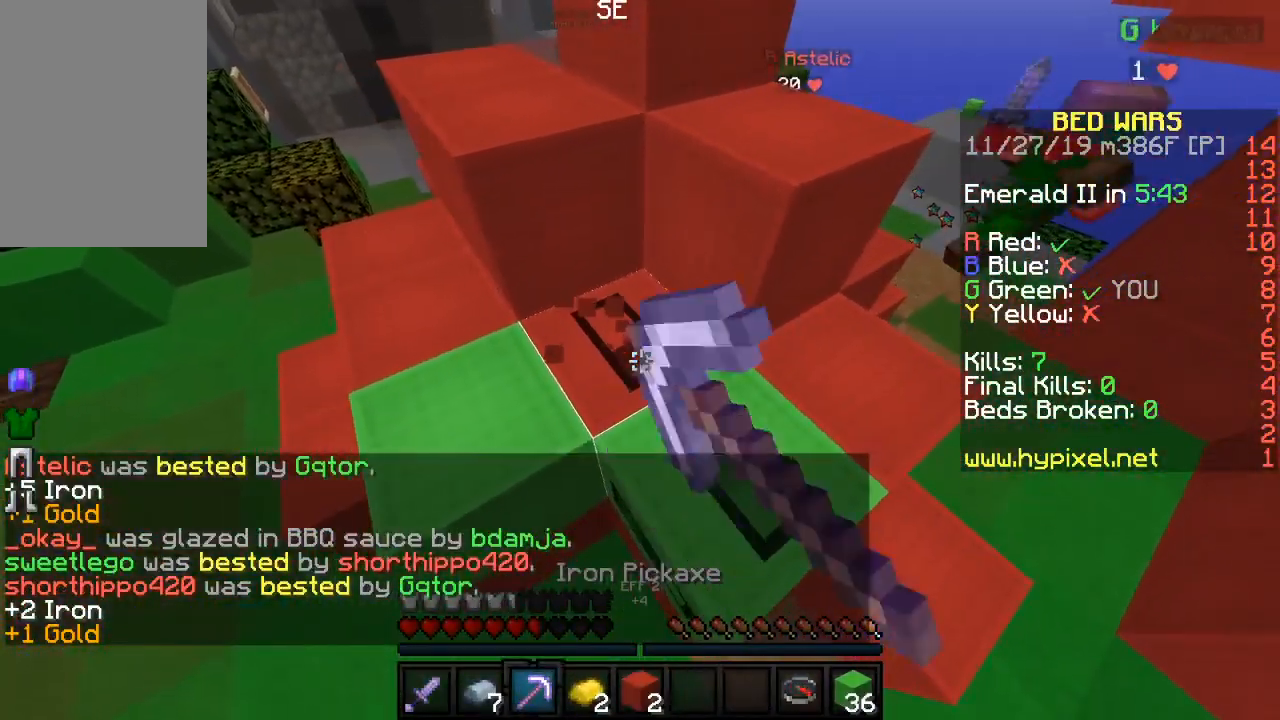
{"keys": ["sneak"], "mouse": ["left"], "events": []}
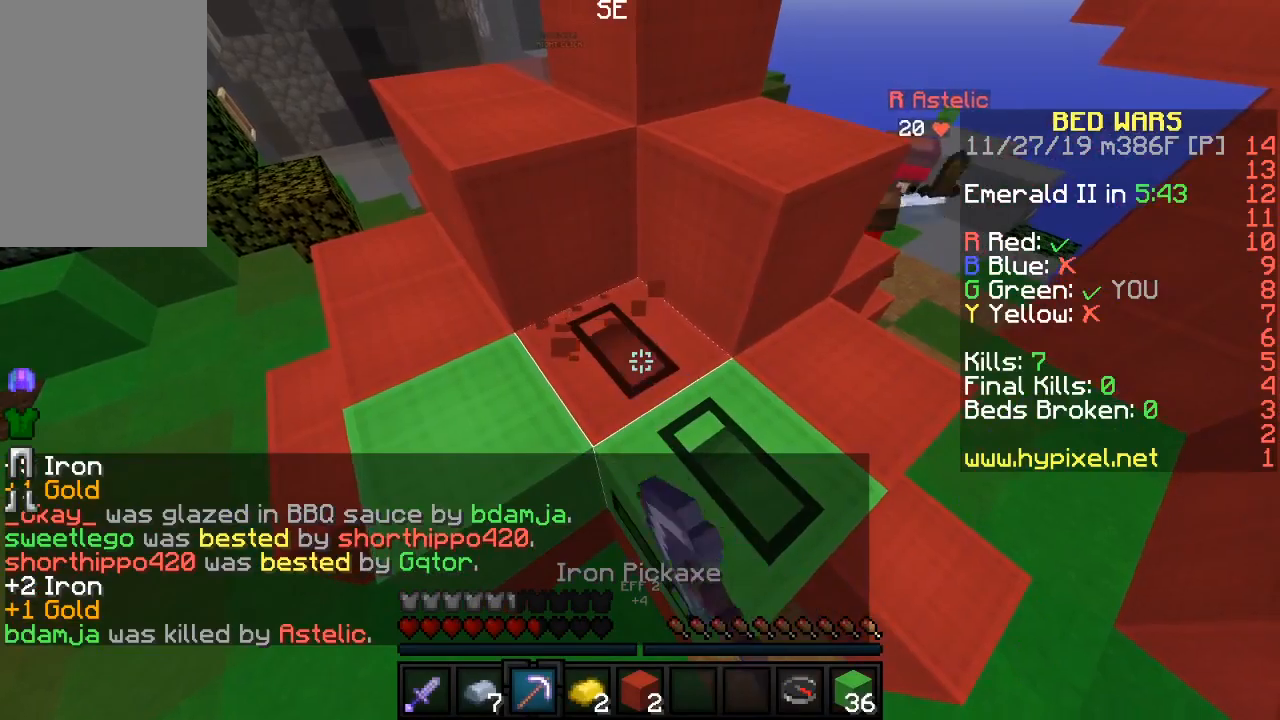
{"keys": ["sneak"], "mouse": ["left"], "events": [[200, "a", "down"], [300, "a", "up"]]}
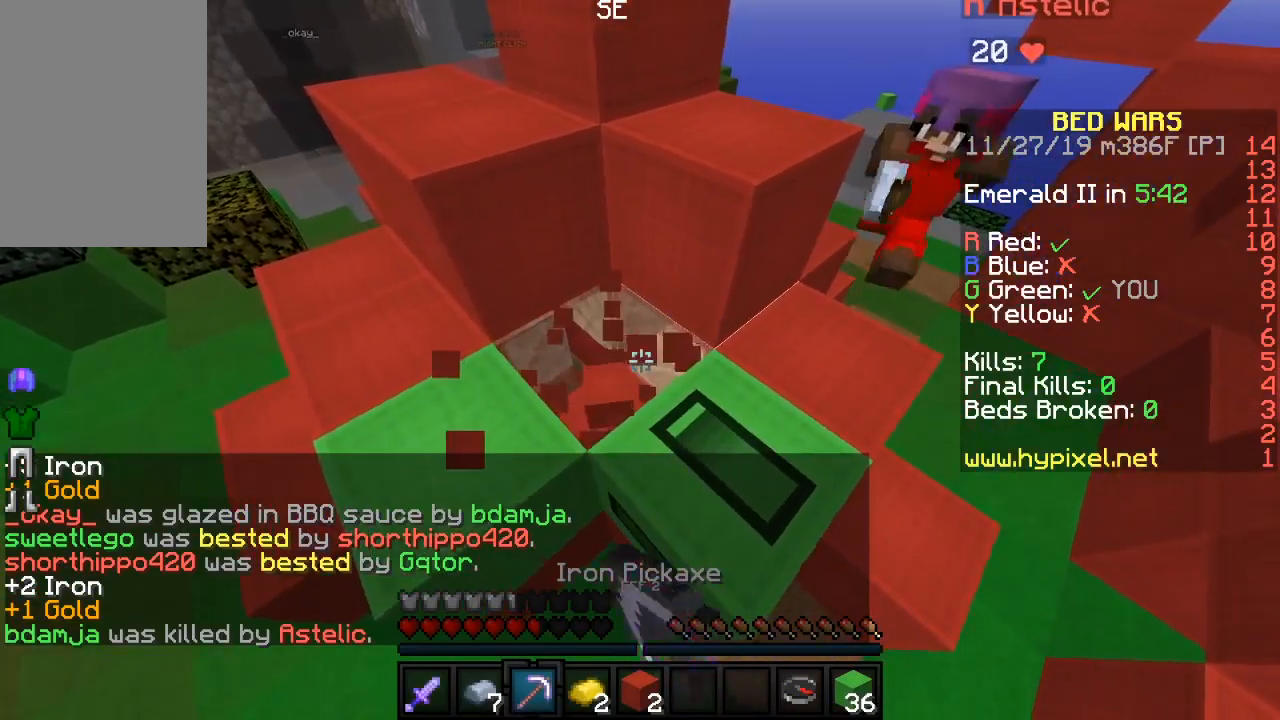
{"keys": ["w"], "mouse": ["left", "right"], "events": [[100, "sneak", "up"], [117, "w", "down"], [150, "mouse_left", "up"], [250, "a", "down"], [300, "a", "up"], [333, "mouse_left", "down"], [367, "mouse_right", "down"]]}
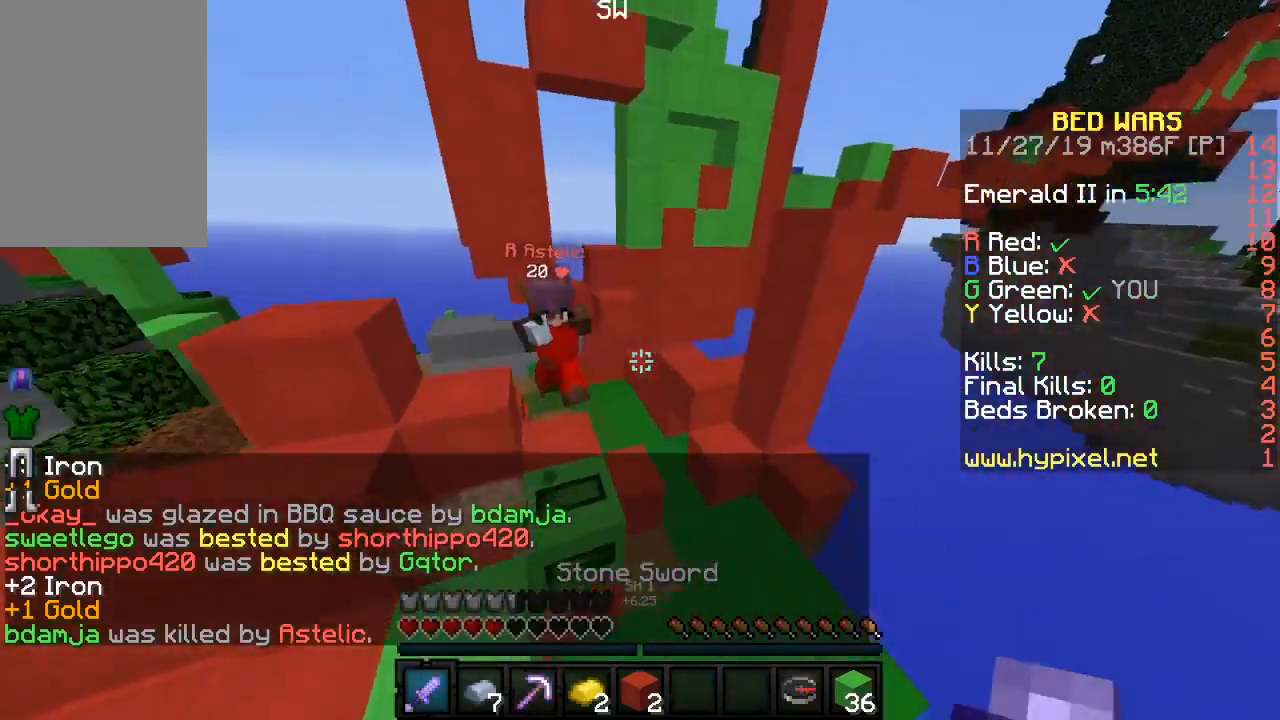
{"keys": ["a", "w"], "mouse": ["right"], "events": [[17, "a", "down"], [33, "mouse_left", "up"], [33, "mouse_right", "up"], [150, "a", "up"], [200, "mouse_right", "down"], [217, "a", "down"], [267, "mouse_right", "up"], [300, "mouse_right", "down"]]}
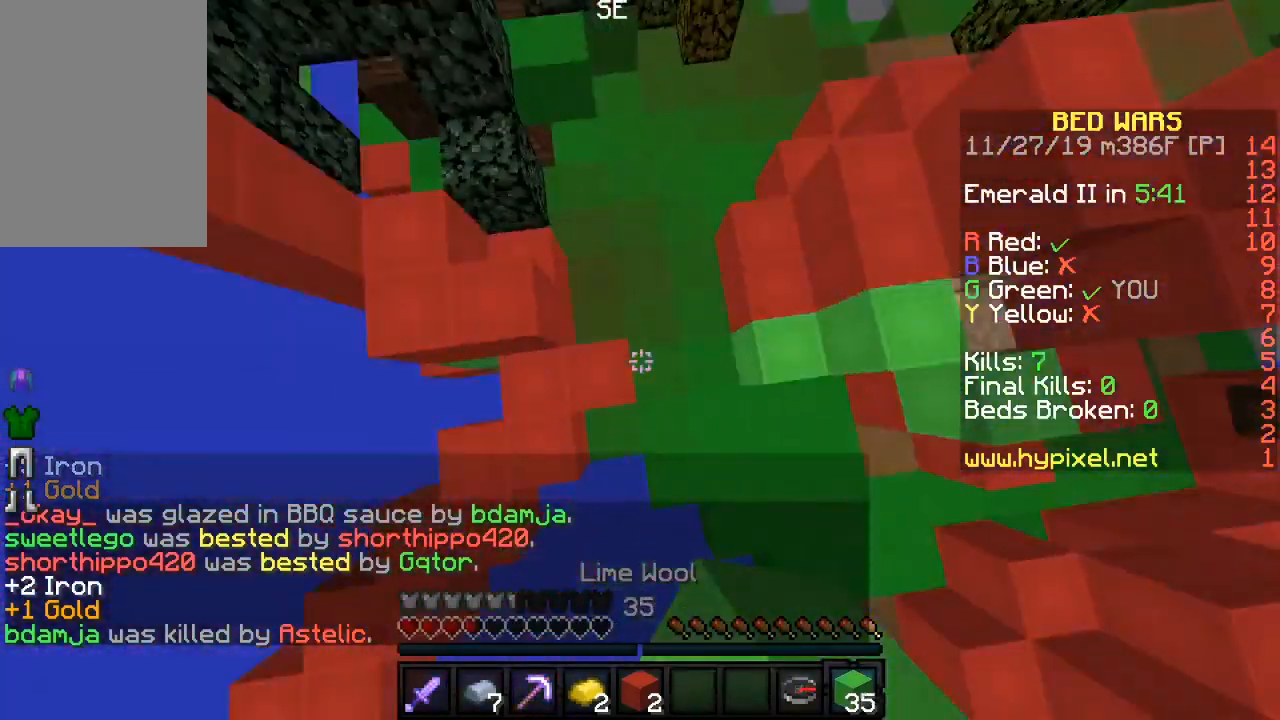
{"keys": ["a", "w"], "mouse": ["right"], "events": [[50, "mouse_right", "up"], [83, "mouse_right", "down"], [367, "mouse_right", "up"], [383, "mouse_right", "down"], [450, "mouse_right", "up"], [500, "mouse_right", "down"]]}
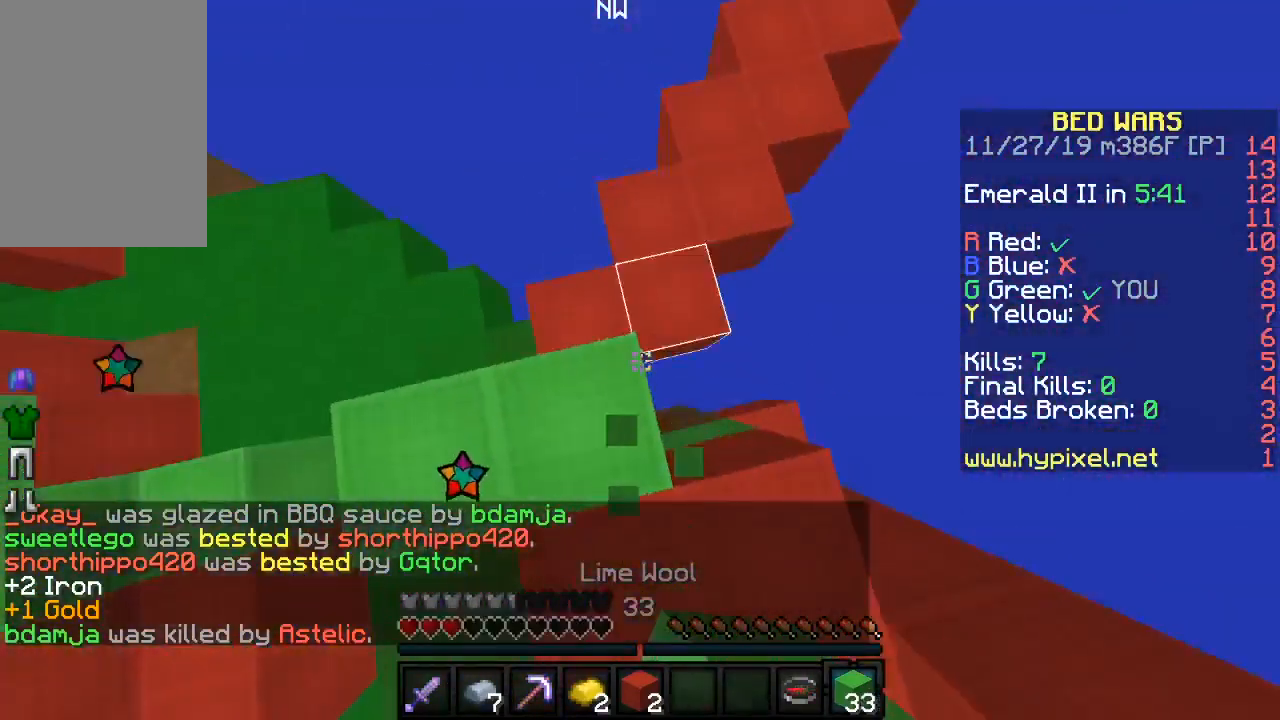
{"keys": ["w"], "mouse": ["right"], "events": [[33, "mouse_right", "up"], [83, "mouse_right", "down"], [100, "a", "up"], [167, "mouse_right", "up"], [217, "mouse_right", "down"], [283, "mouse_right", "up"], [317, "mouse_right", "down"], [383, "mouse_right", "up"], [417, "mouse_right", "down"]]}
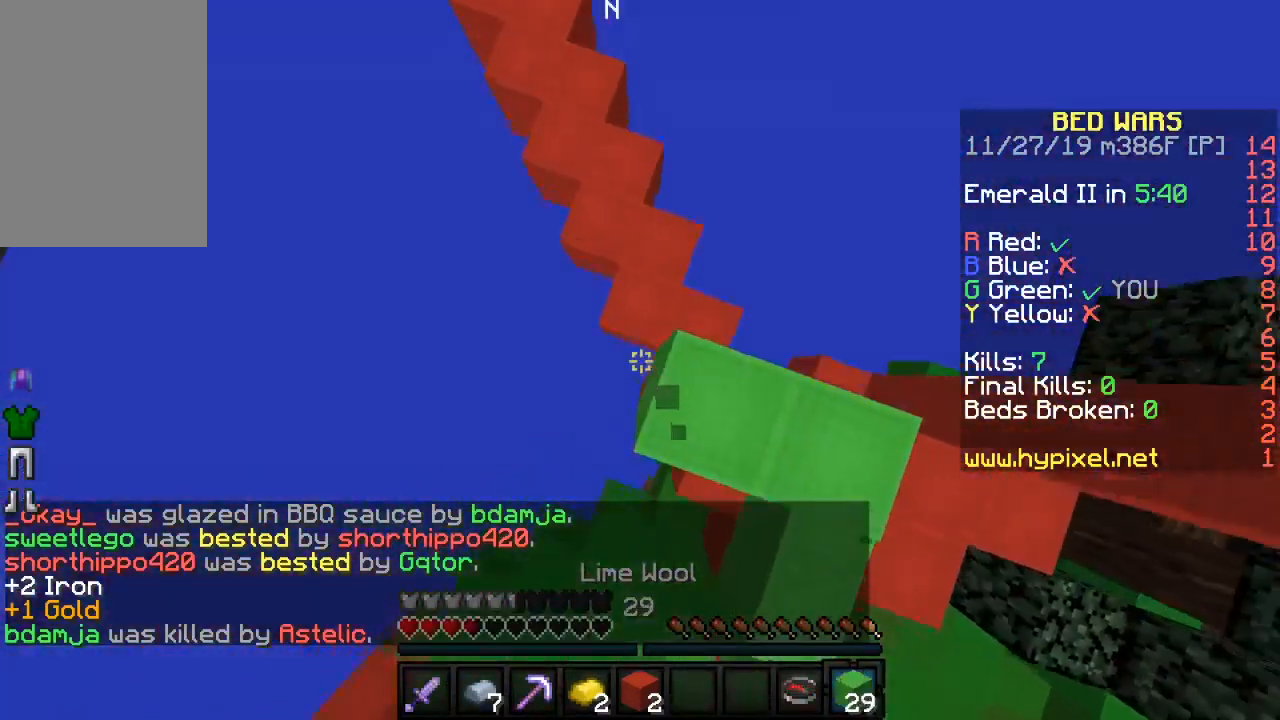
{"keys": ["w"], "mouse": ["right"], "events": [[83, "mouse_right", "up"], [250, "a", "down"], [400, "a", "up"], [400, "mouse_right", "down"]]}
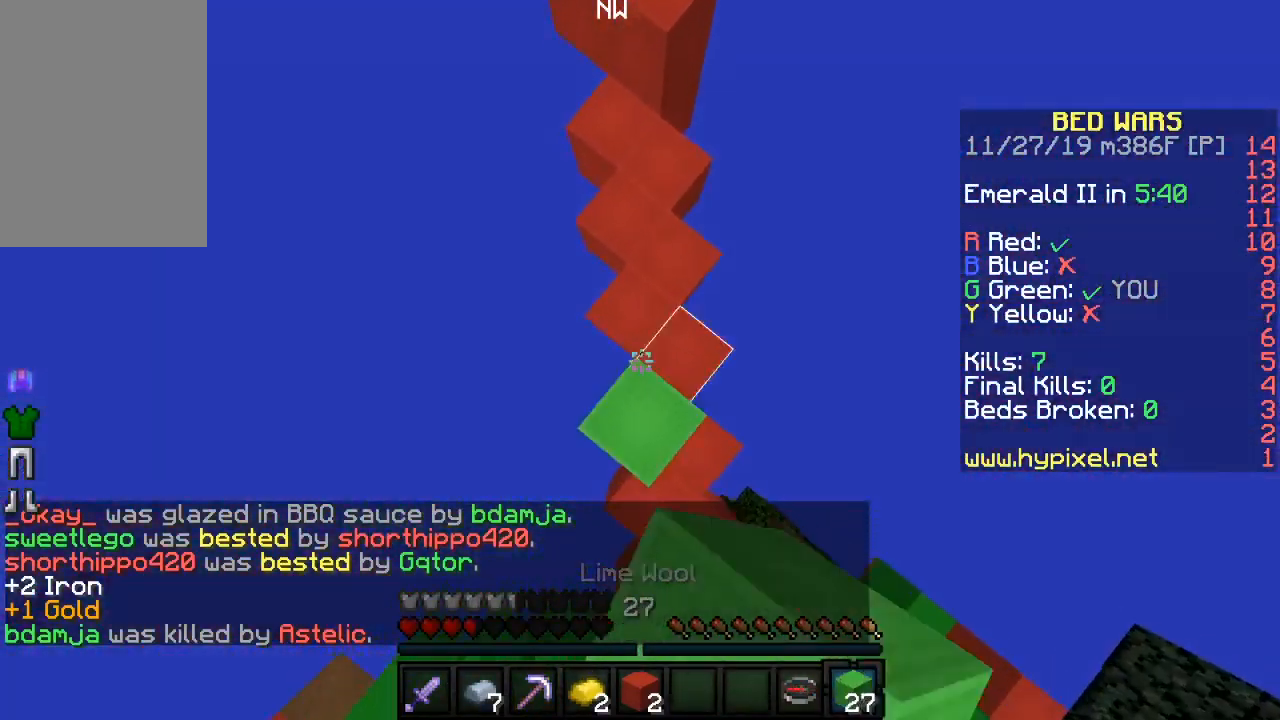
{"keys": ["w"], "mouse": [], "events": [[33, "mouse_right", "up"], [100, "mouse_right", "down"], [217, "mouse_right", "up"], [383, "mouse_right", "down"], [500, "mouse_right", "up"]]}
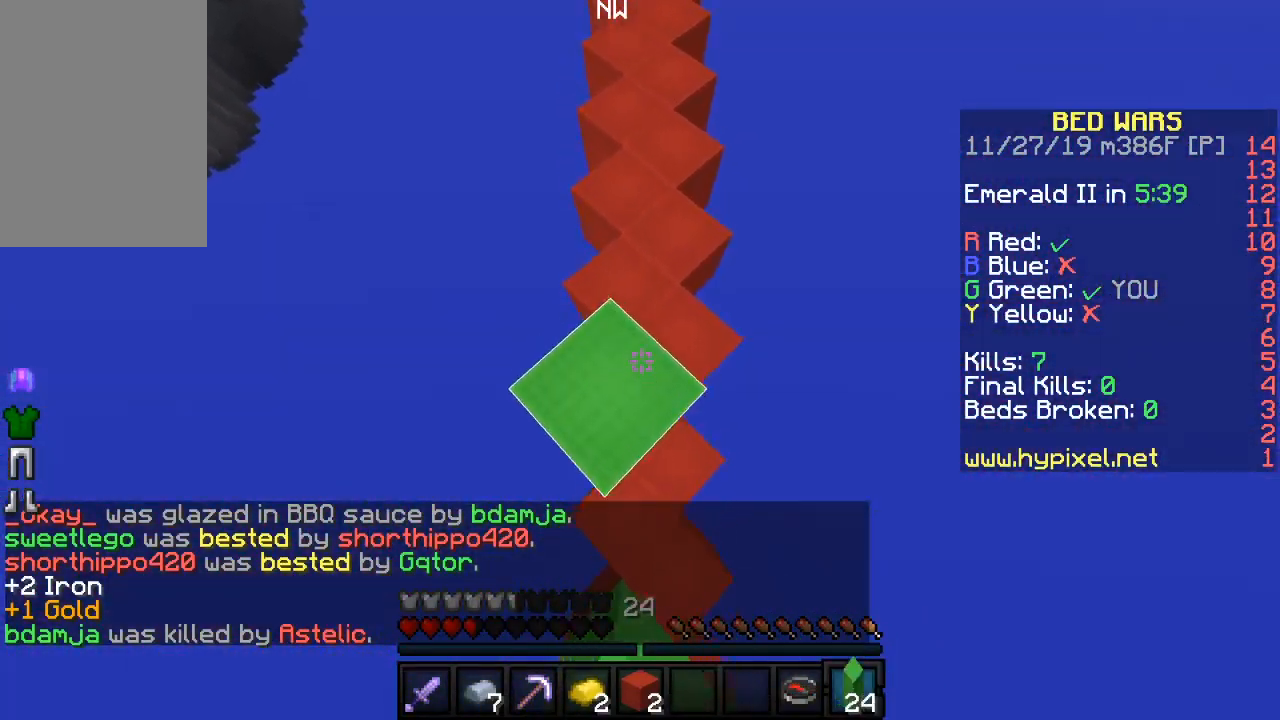
{"keys": ["w"], "mouse": [], "events": []}
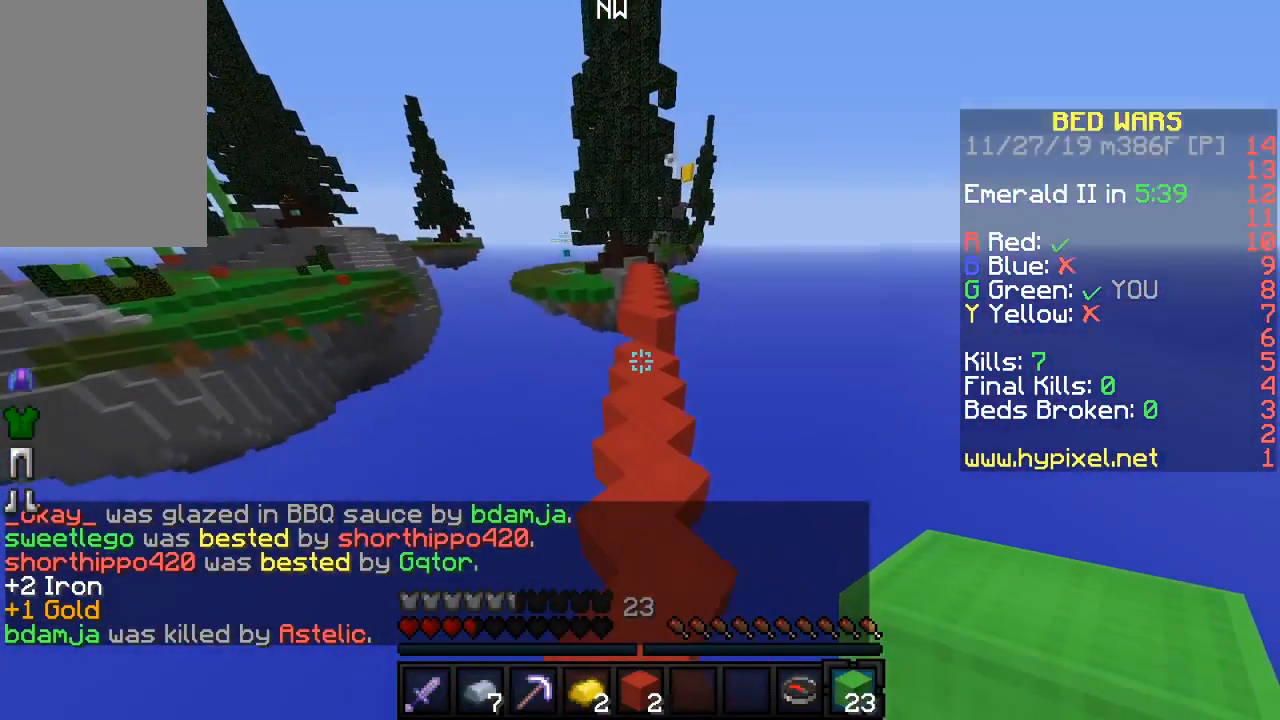
{"keys": ["w"], "mouse": [], "events": []}
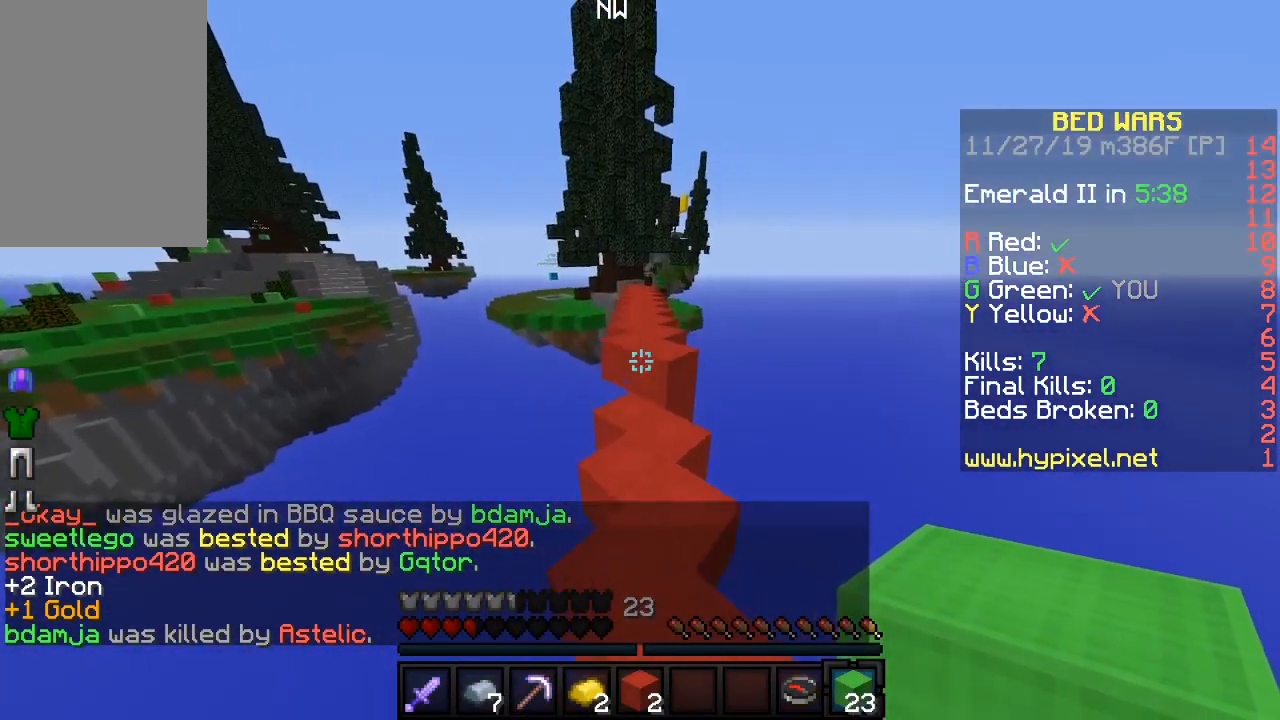
{"keys": ["a"], "mouse": [], "events": [[433, "a", "down"], [483, "w", "up"]]}
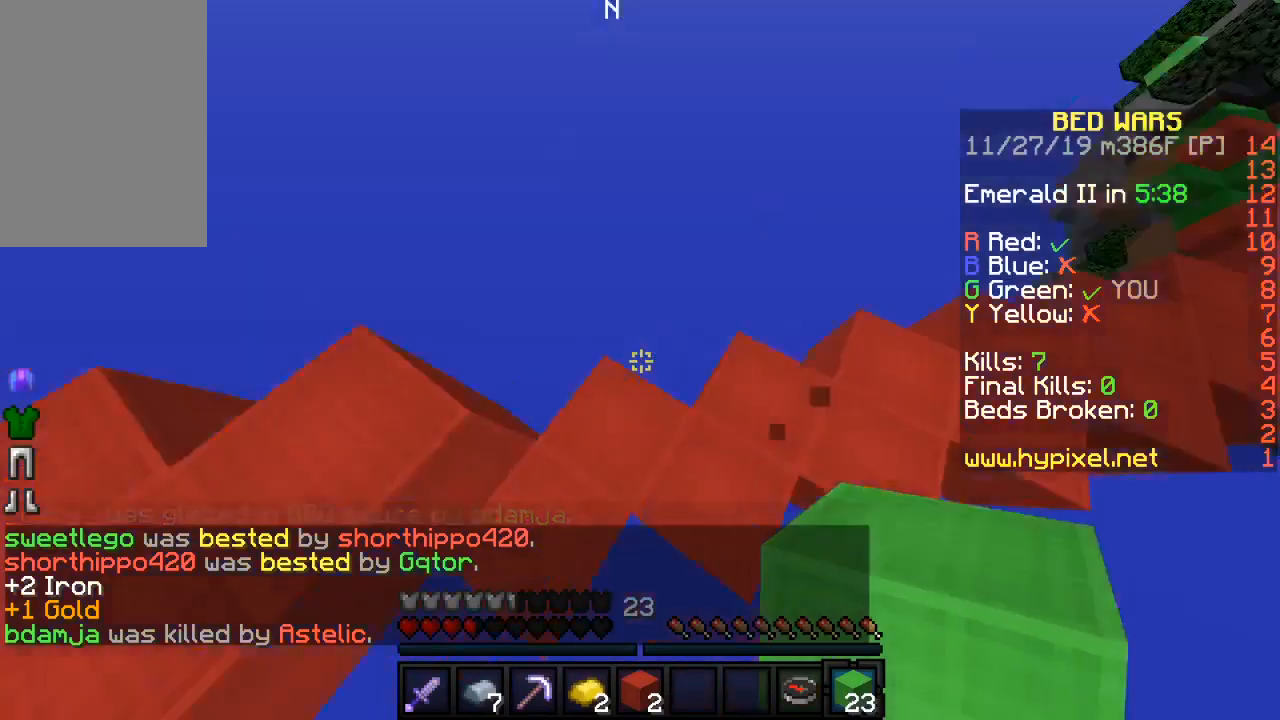
{"keys": ["s"], "mouse": ["right"], "events": [[83, "s", "down"], [133, "a", "up"], [217, "mouse_right", "down"], [333, "a", "down"], [367, "mouse_right", "up"], [400, "mouse_right", "down"], [433, "a", "up"]]}
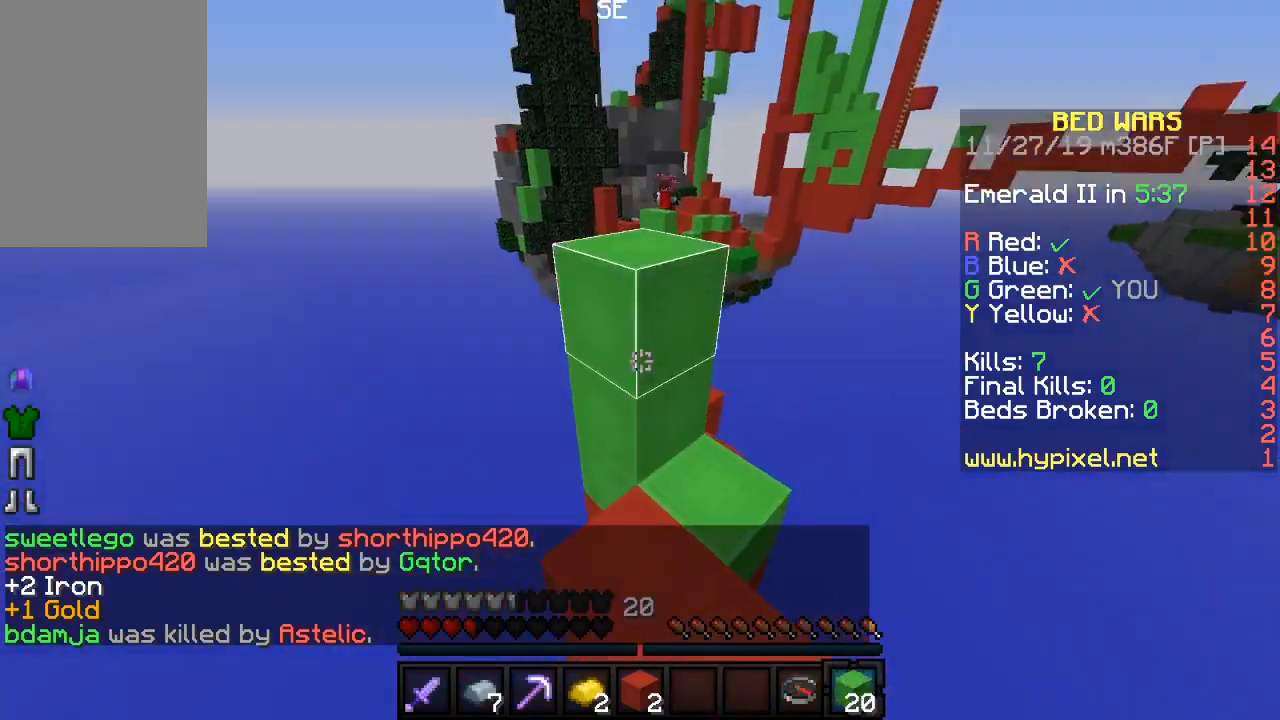
{"keys": [], "mouse": [], "events": [[150, "mouse_right", "up"], [183, "mouse_right", "down"], [250, "mouse_right", "up"], [467, "s", "up"]]}